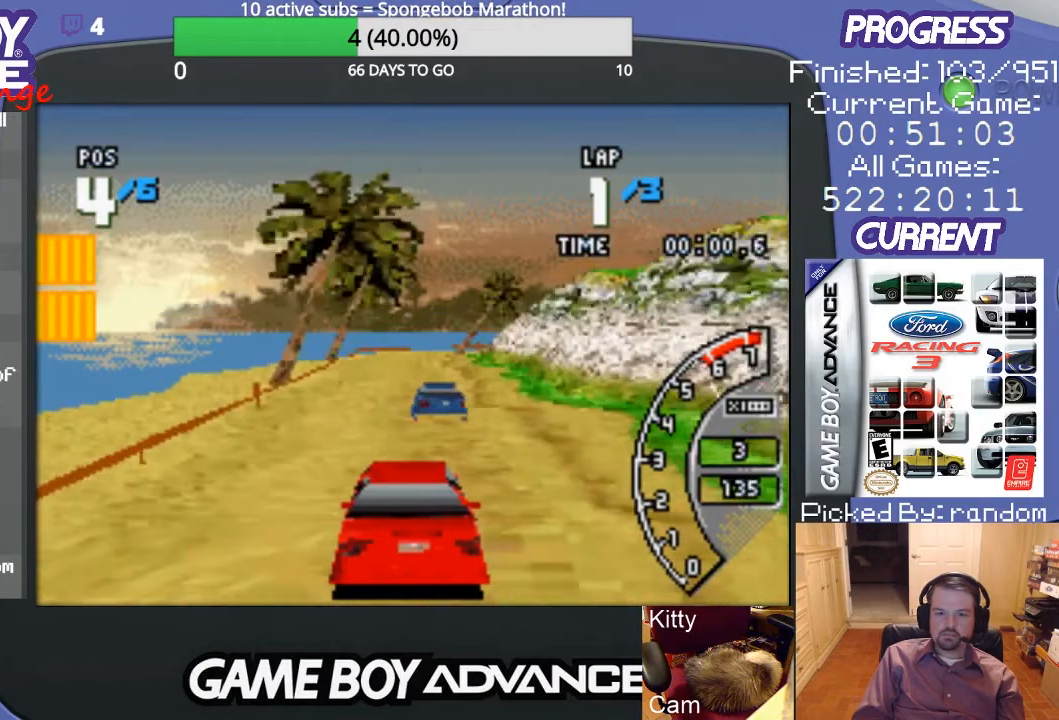
Gameplay with a controller (Nintendo layout); each line is a JSON object with the inputs held at the frame after it. "events" lists button and stick changes between this image and that frame as [ms after this image, input, new state], when the widget could be followed in between. Not read: L3 R3.
{"buttons": ["A"], "events": []}
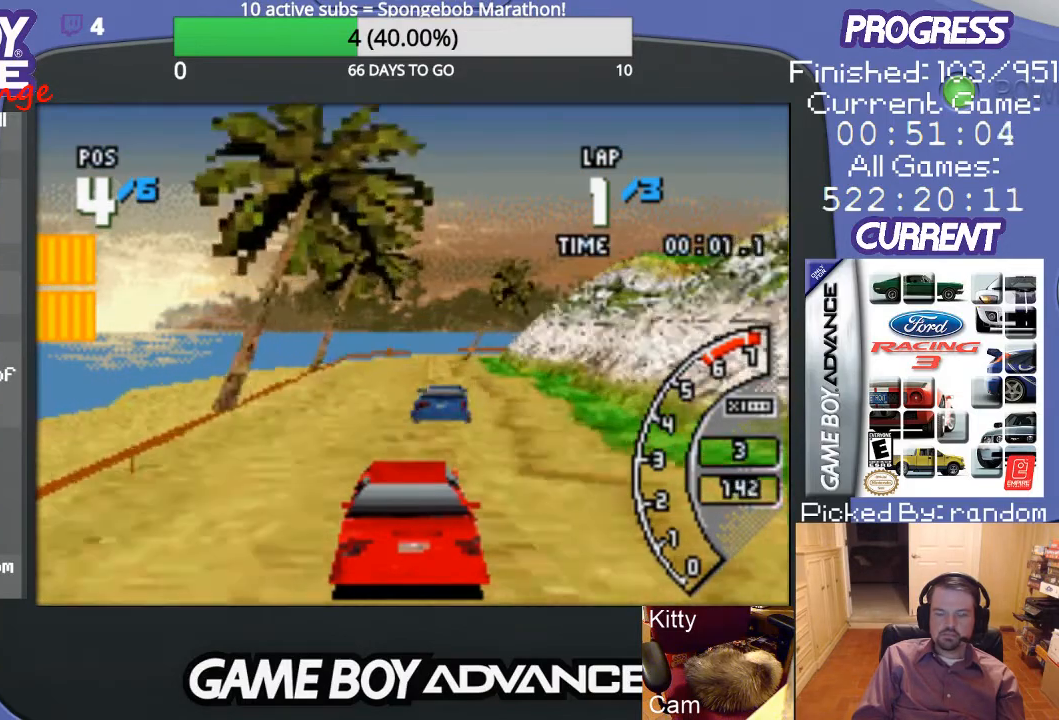
{"buttons": ["A"], "events": []}
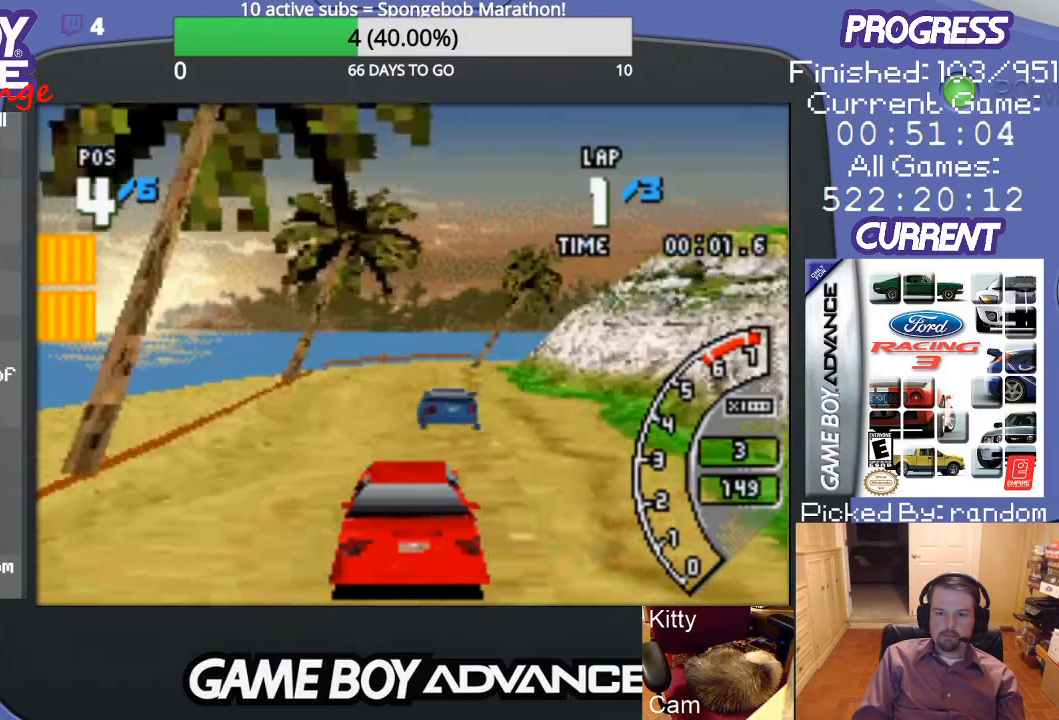
{"buttons": ["A"], "events": []}
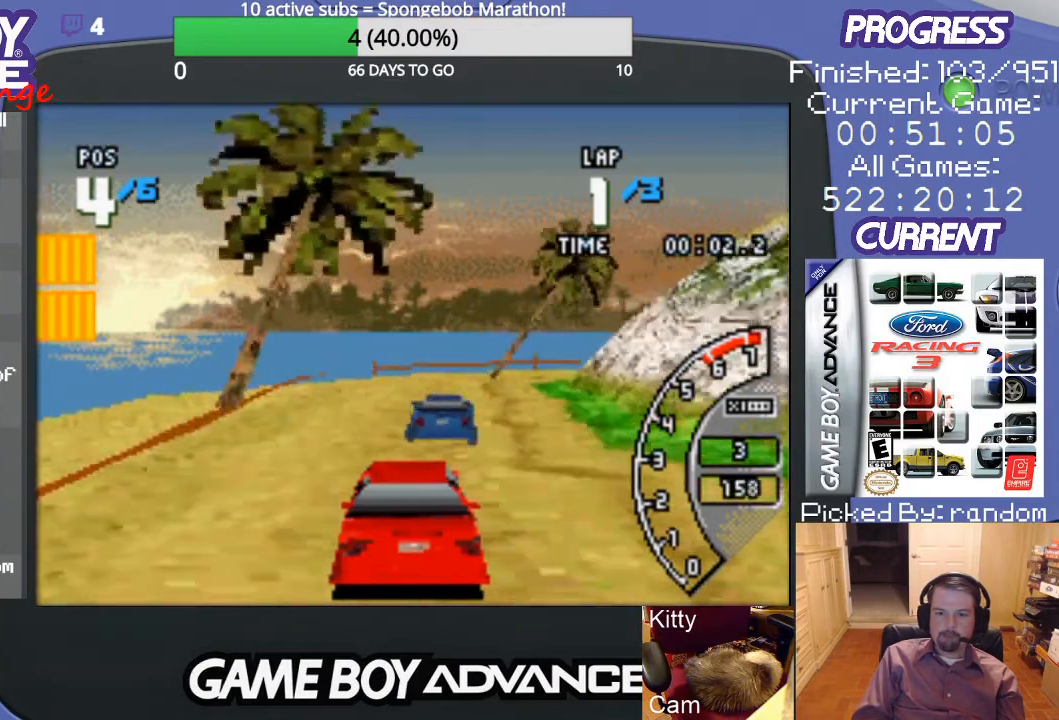
{"buttons": ["DPAD_RIGHT"], "events": [[300, "A", "up"], [433, "DPAD_RIGHT", "down"]]}
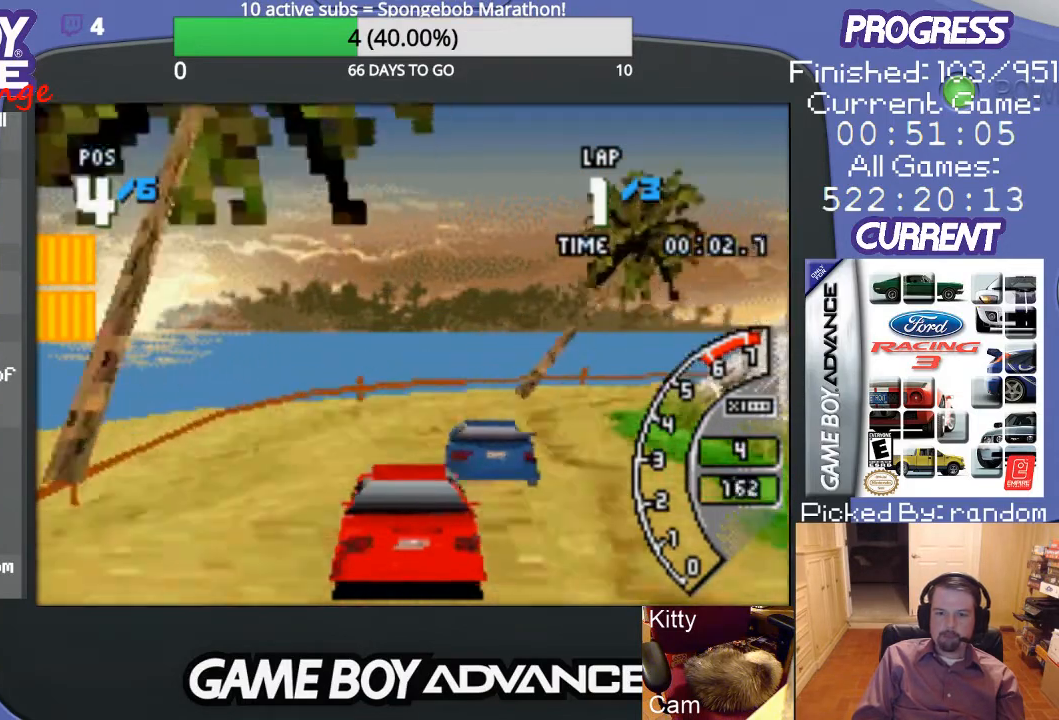
{"buttons": ["DPAD_RIGHT"], "events": []}
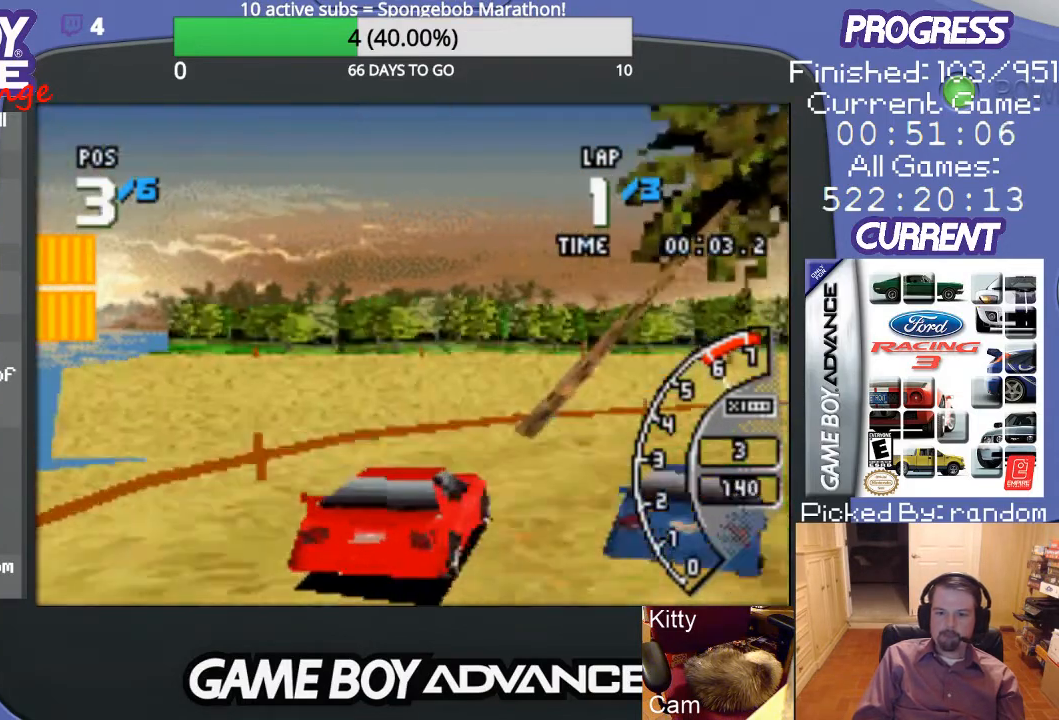
{"buttons": ["A", "DPAD_RIGHT"], "events": [[467, "A", "down"]]}
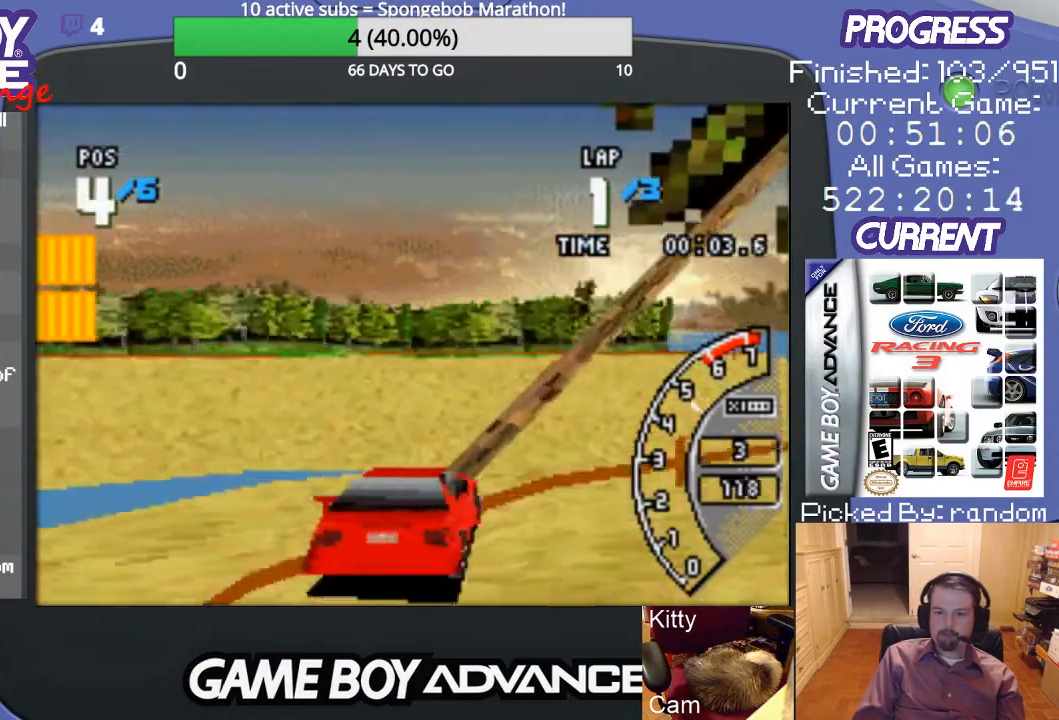
{"buttons": ["A", "DPAD_RIGHT"], "events": []}
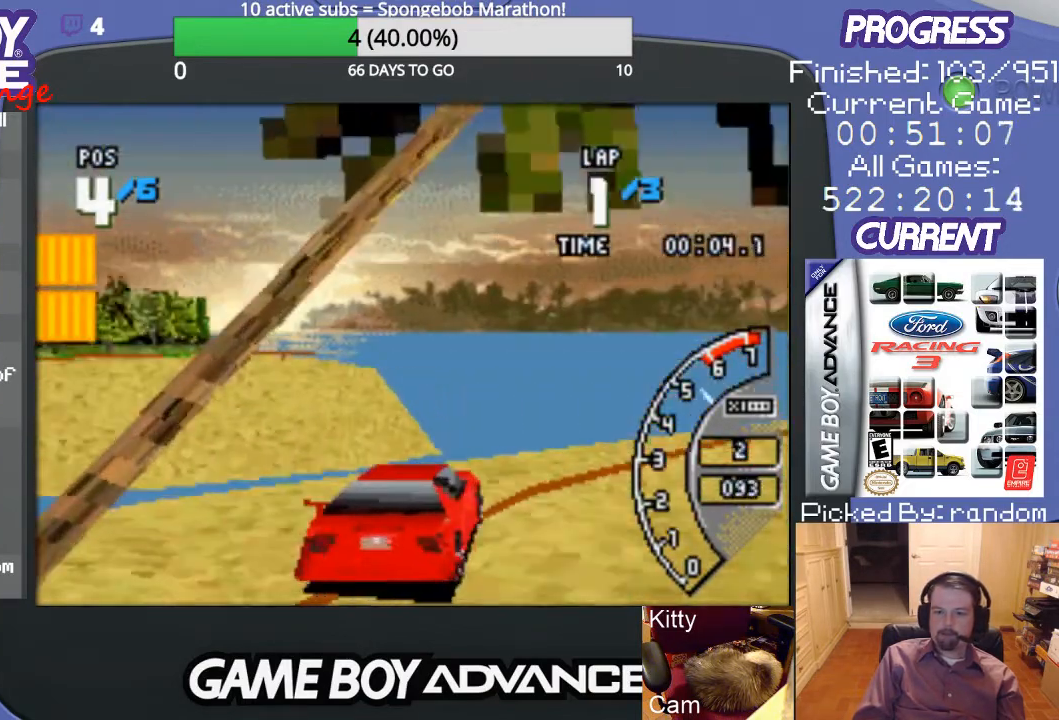
{"buttons": ["A"], "events": [[467, "DPAD_RIGHT", "up"]]}
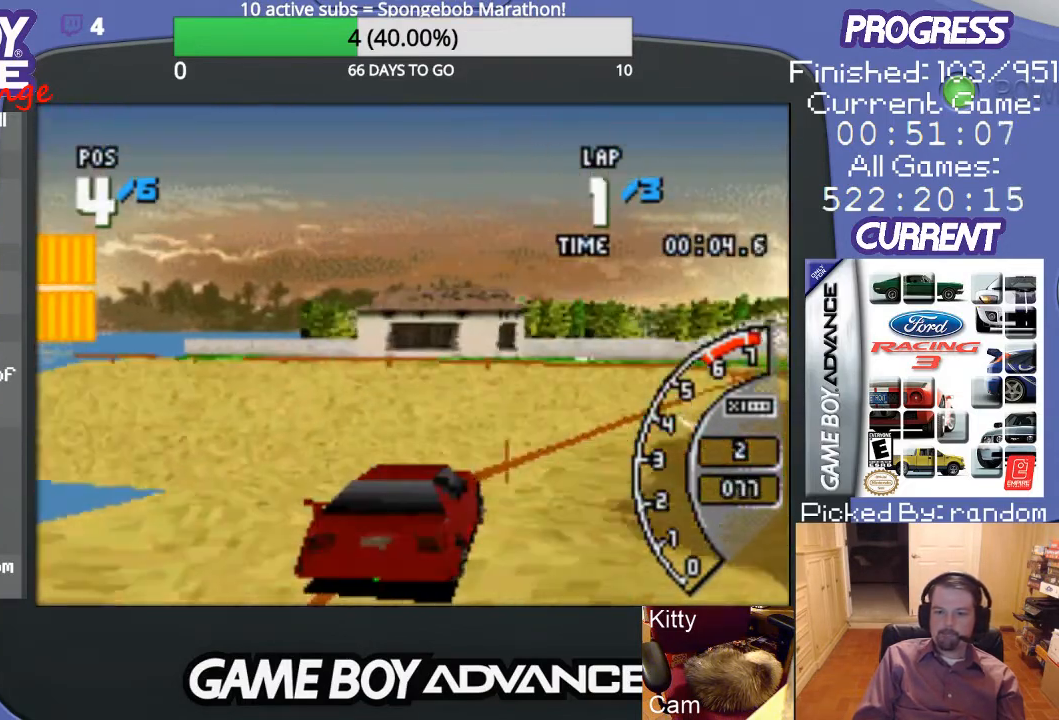
{"buttons": ["A"], "events": [[300, "DPAD_RIGHT", "down"], [500, "DPAD_RIGHT", "up"]]}
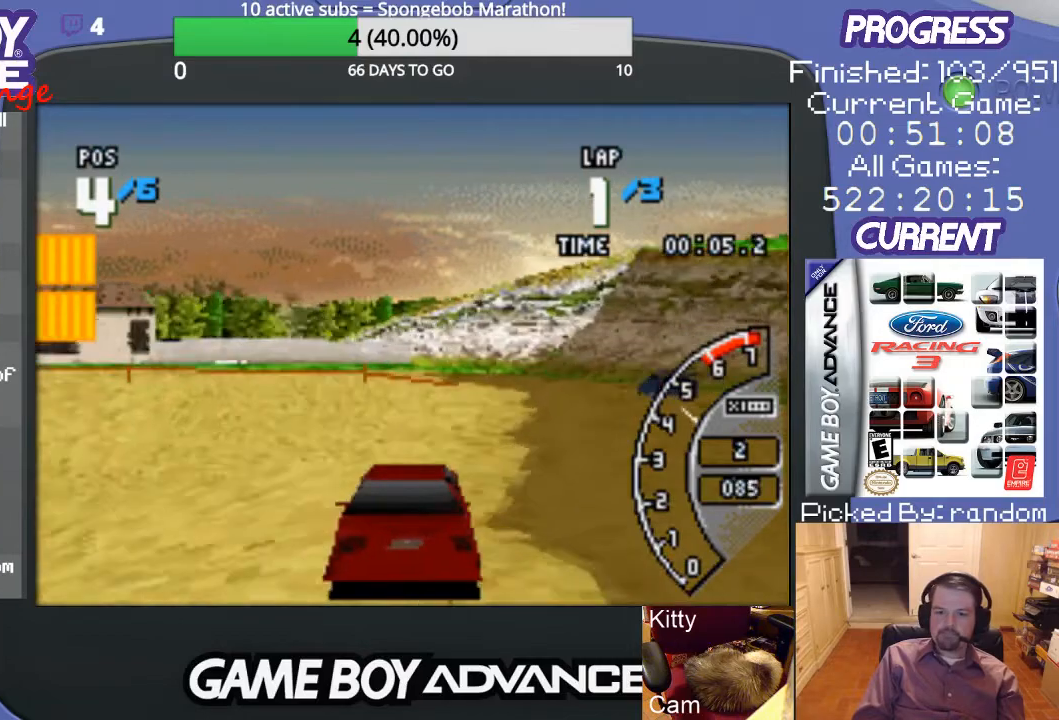
{"buttons": ["A"], "events": [[133, "DPAD_LEFT", "down"], [300, "DPAD_LEFT", "up"]]}
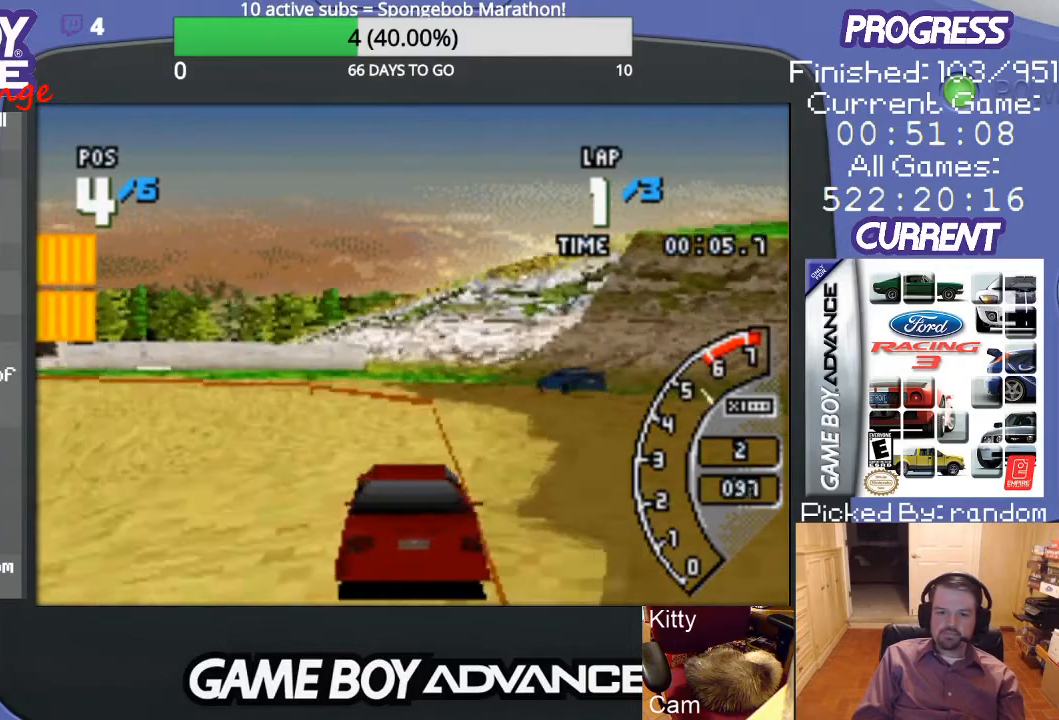
{"buttons": ["DPAD_LEFT"], "events": [[233, "DPAD_LEFT", "down"], [300, "A", "up"]]}
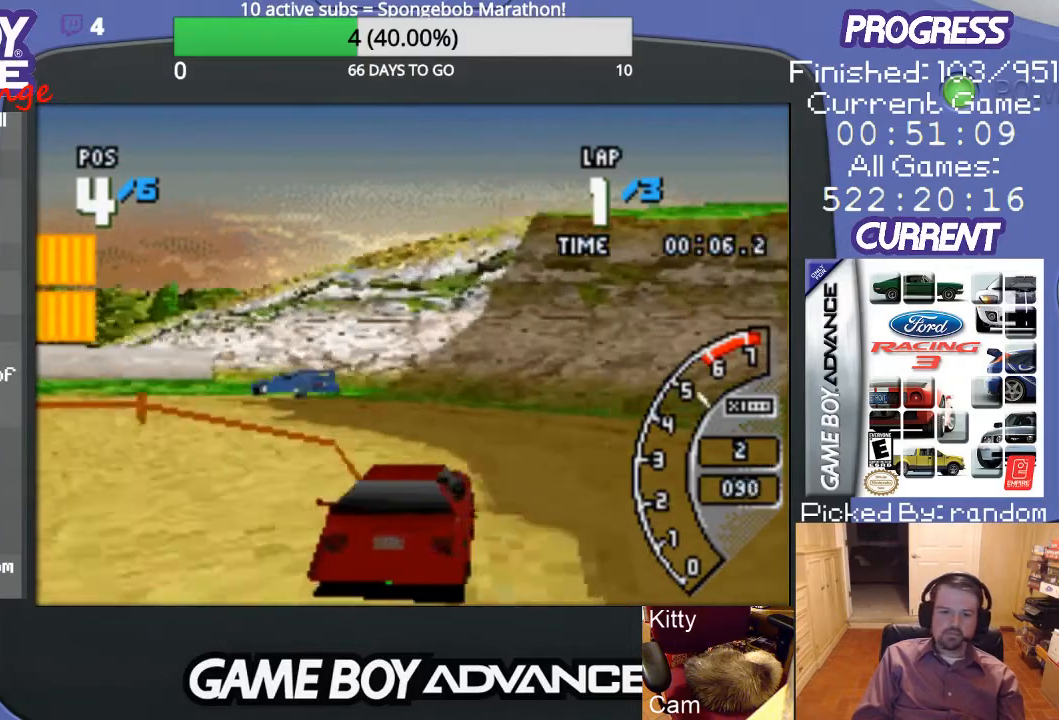
{"buttons": ["DPAD_LEFT"], "events": []}
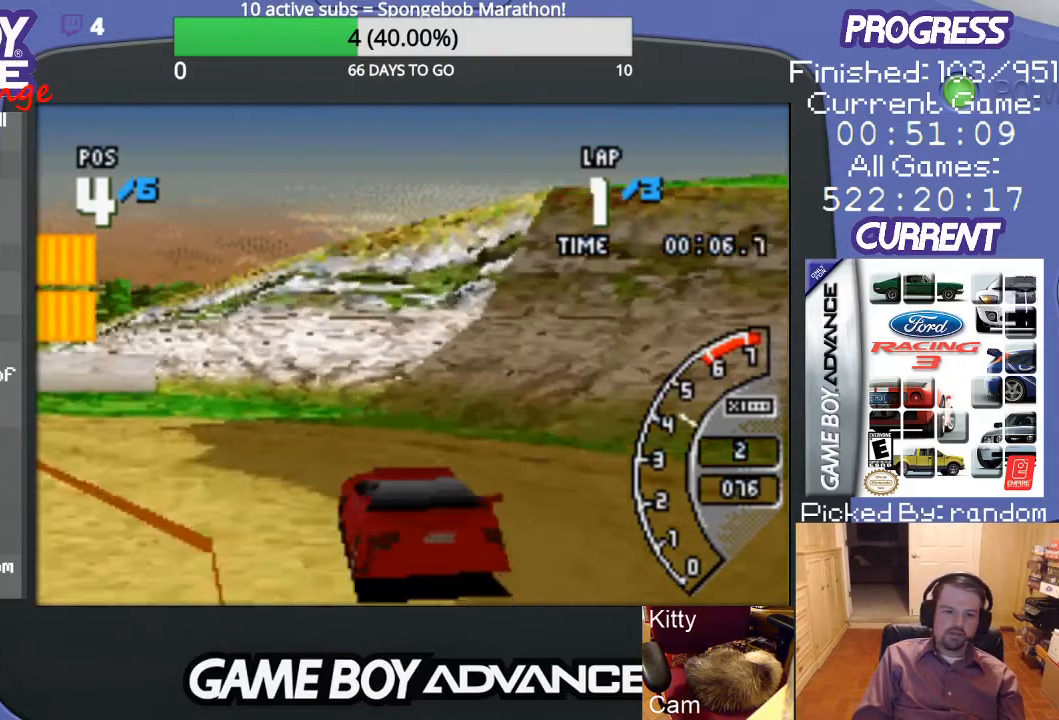
{"buttons": ["DPAD_LEFT"], "events": []}
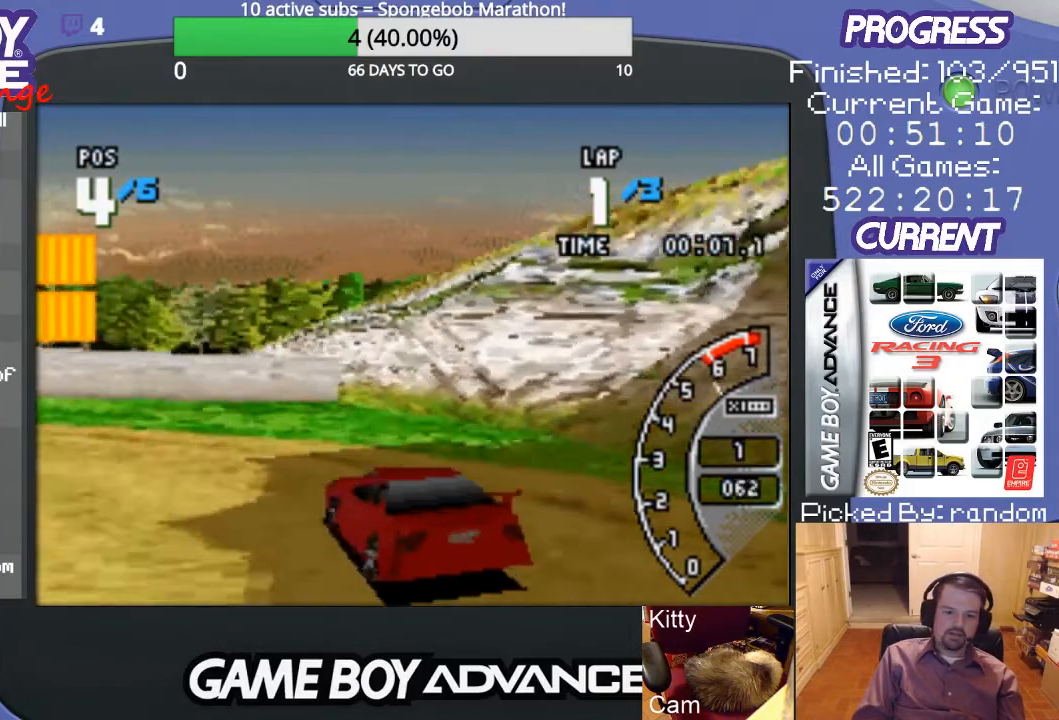
{"buttons": ["A", "DPAD_LEFT"], "events": [[67, "A", "down"], [200, "A", "up"], [300, "A", "down"], [400, "A", "up"], [467, "A", "down"]]}
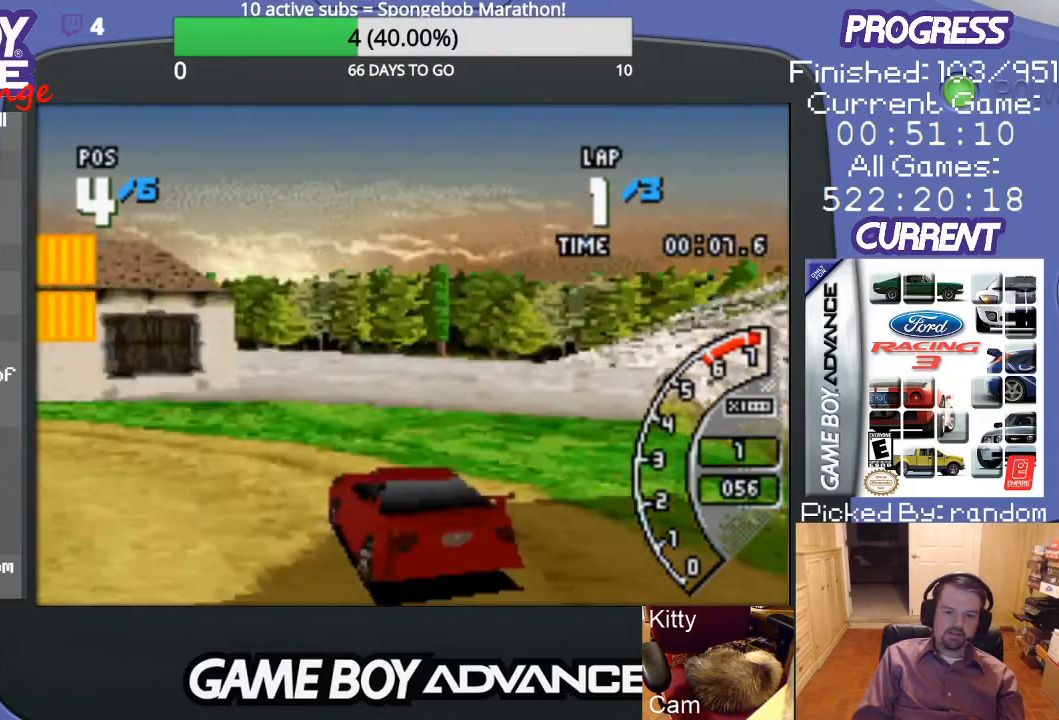
{"buttons": ["A", "DPAD_LEFT"], "events": []}
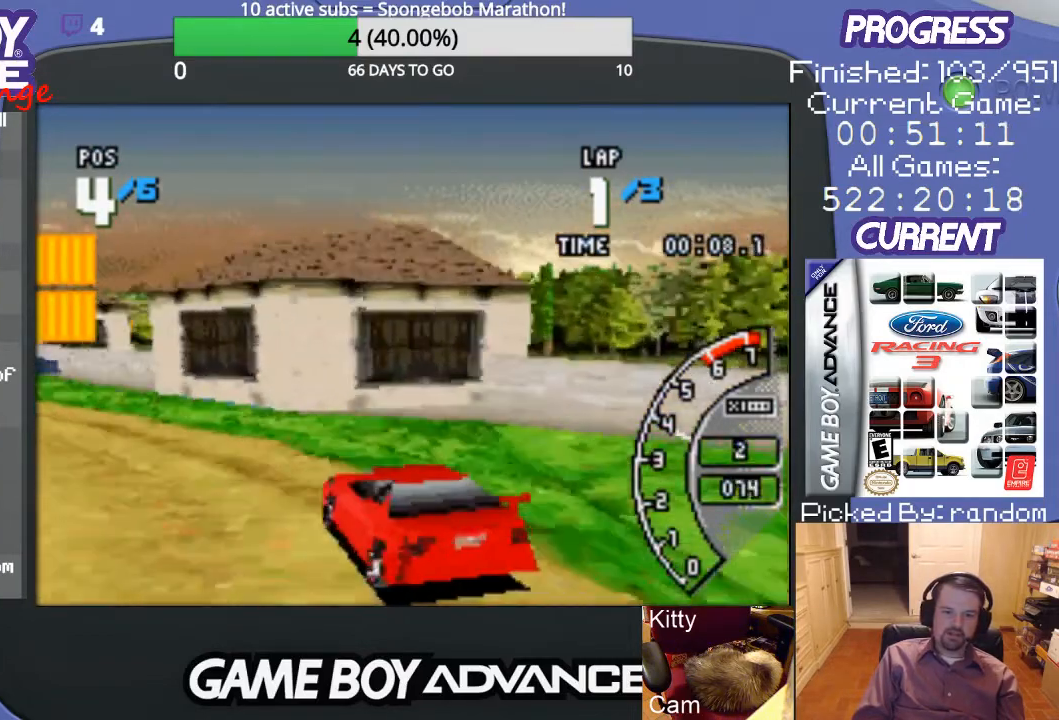
{"buttons": ["A"], "events": [[400, "DPAD_LEFT", "up"]]}
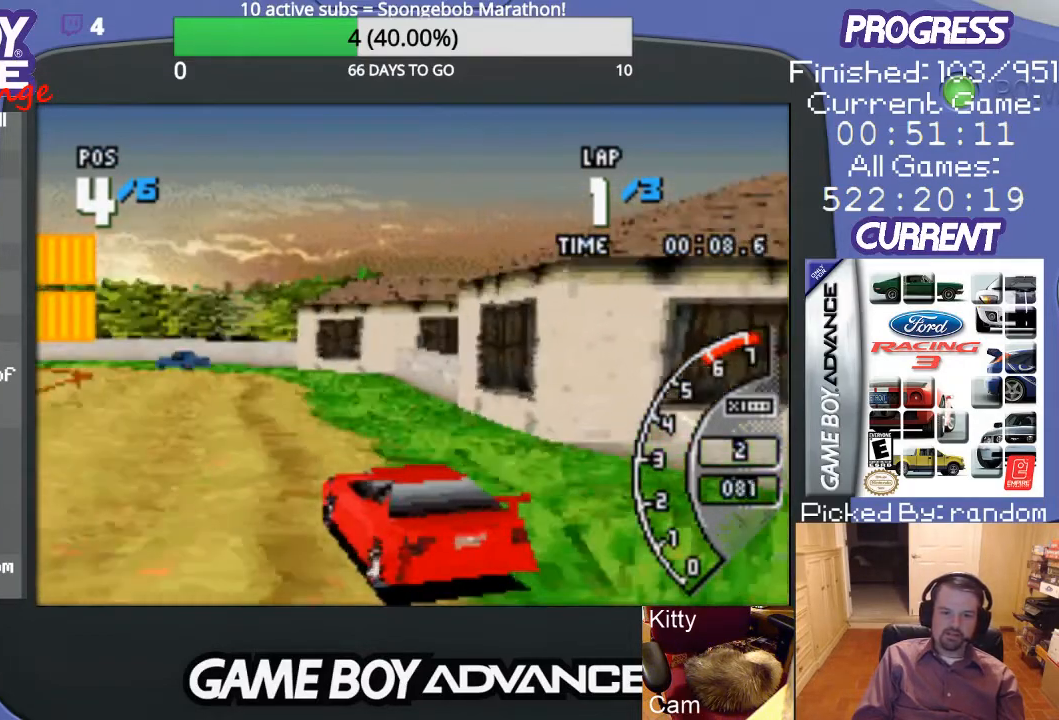
{"buttons": ["A", "DPAD_RIGHT"], "events": [[400, "DPAD_RIGHT", "down"]]}
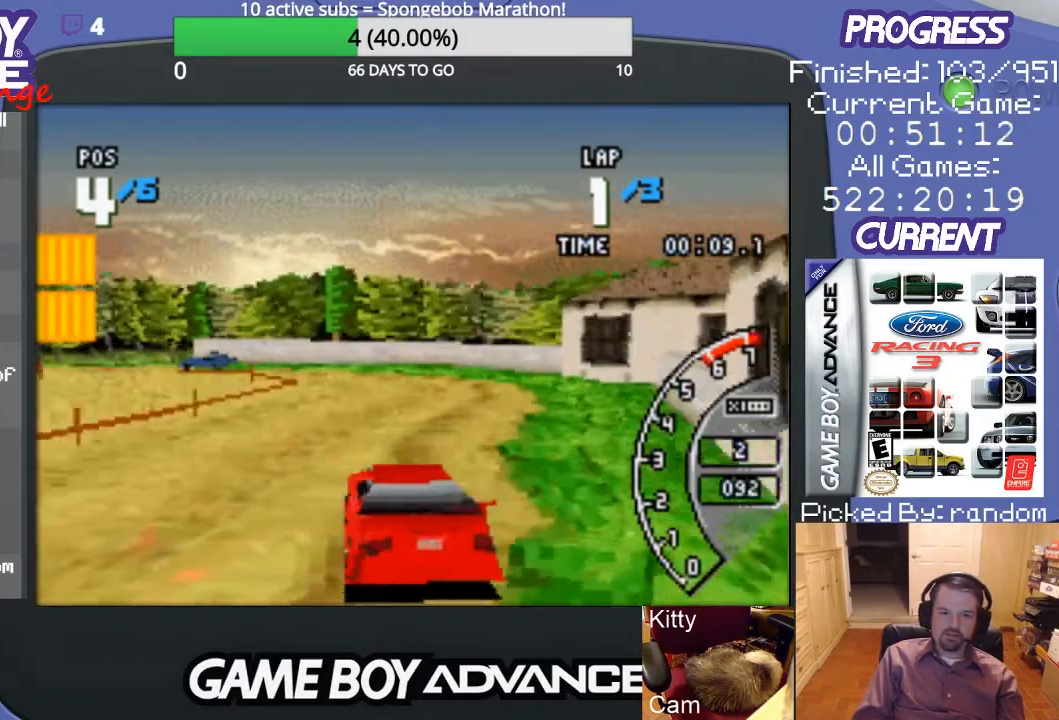
{"buttons": ["A"], "events": [[67, "DPAD_RIGHT", "up"], [300, "DPAD_LEFT", "down"], [467, "DPAD_LEFT", "up"]]}
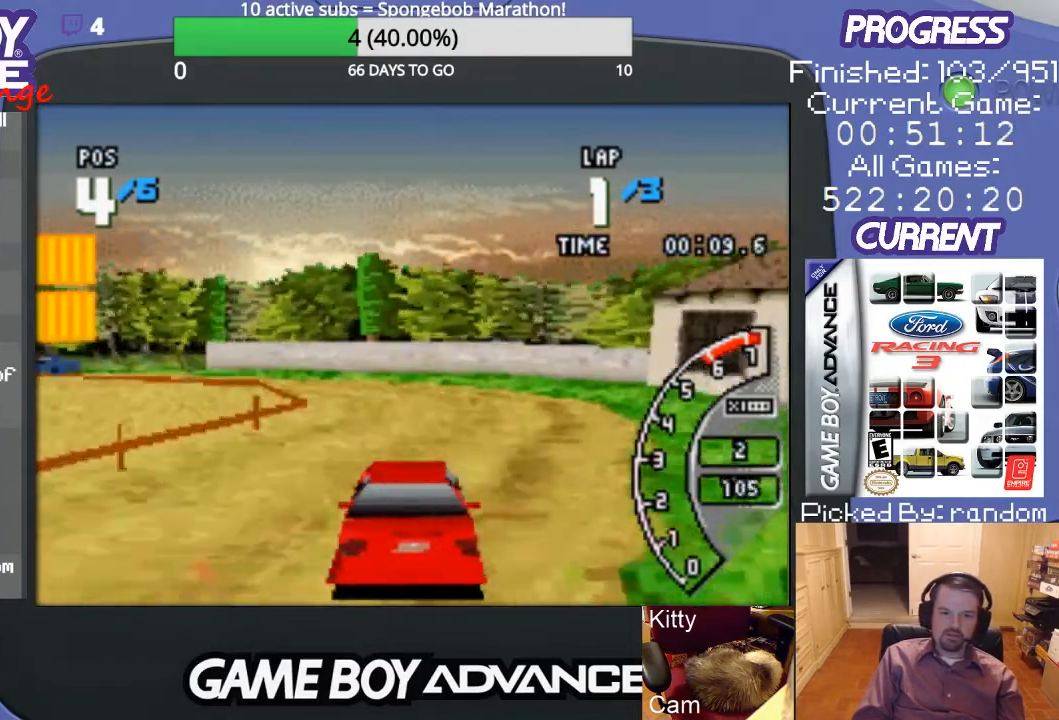
{"buttons": ["DPAD_LEFT"], "events": [[133, "DPAD_LEFT", "down"], [367, "A", "up"]]}
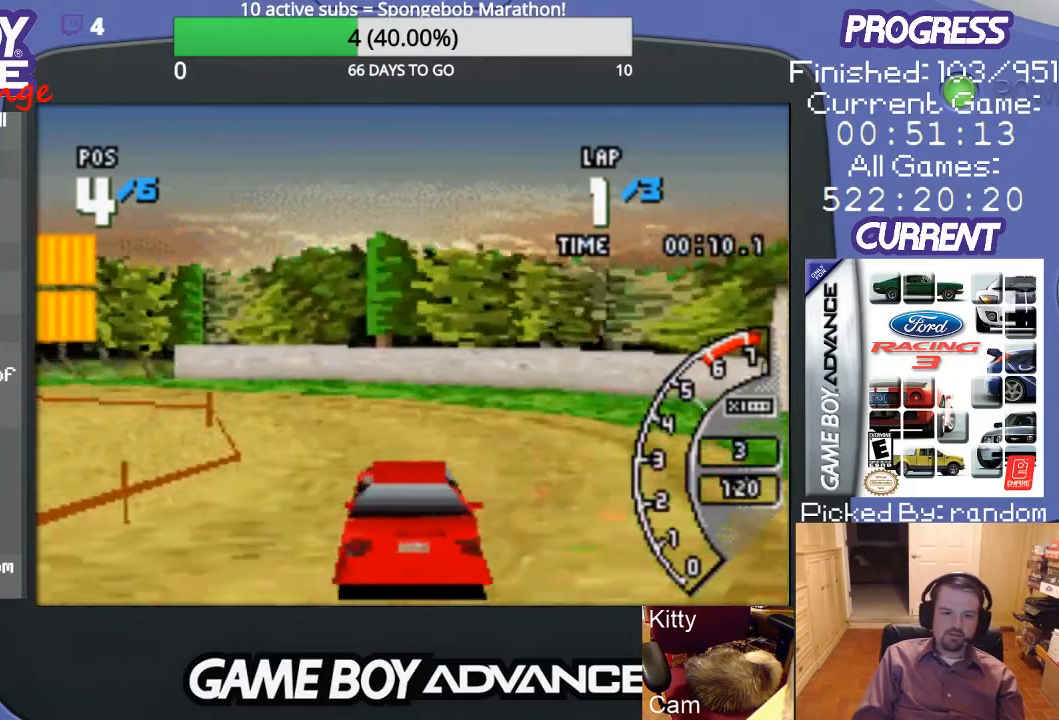
{"buttons": ["DPAD_LEFT"], "events": []}
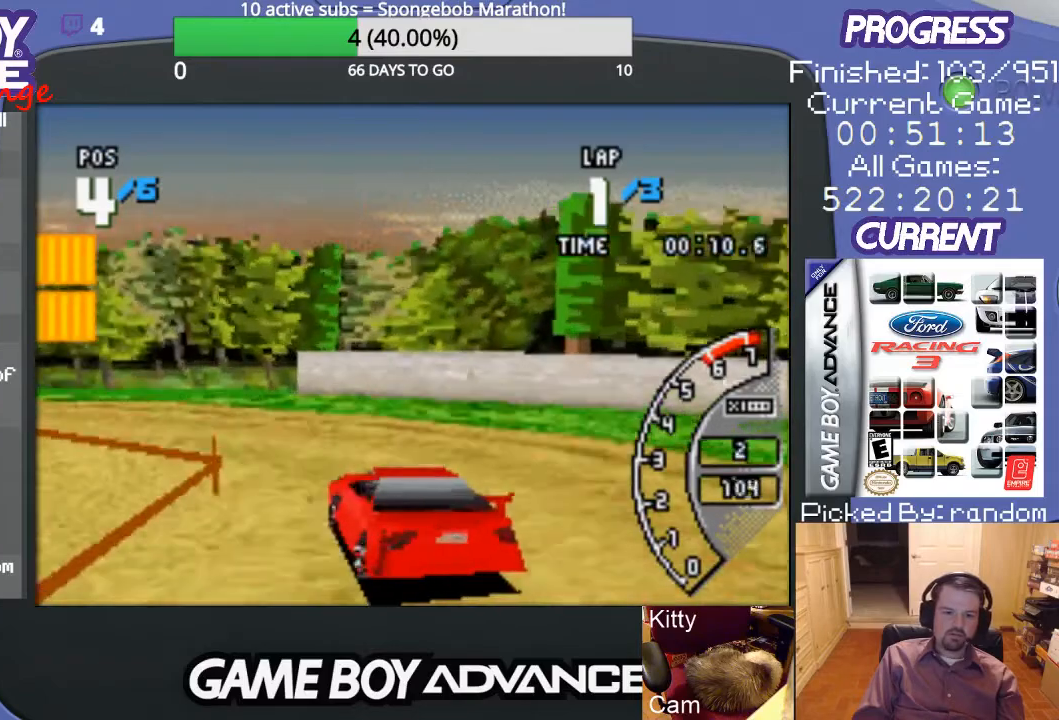
{"buttons": ["A", "DPAD_LEFT"], "events": [[200, "A", "down"]]}
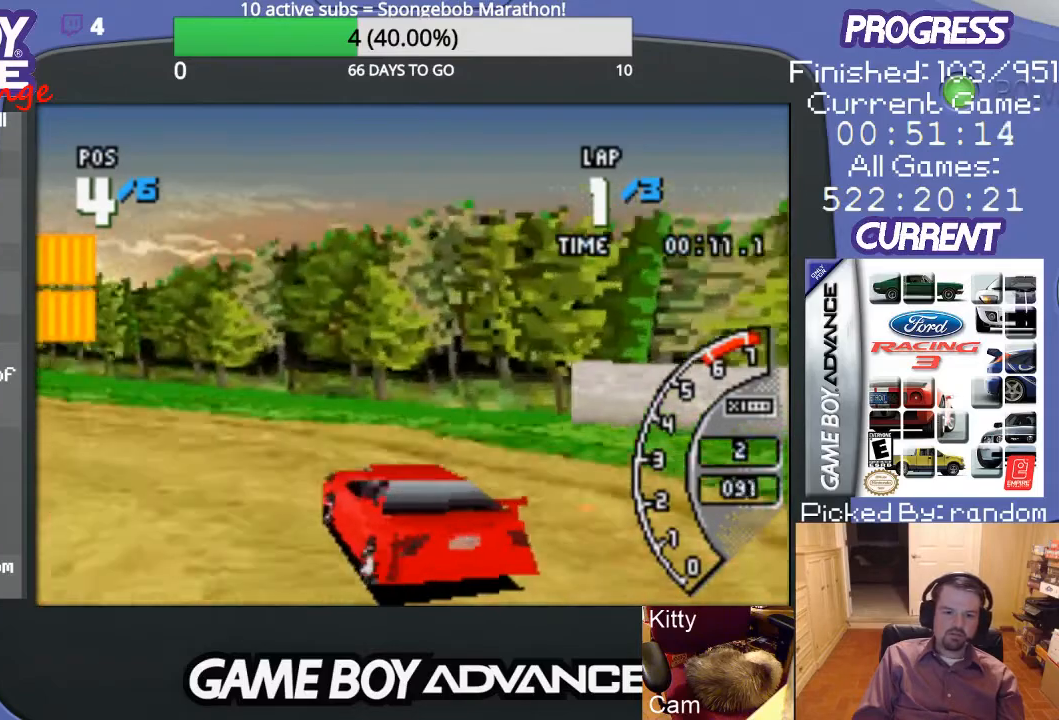
{"buttons": ["A"], "events": [[300, "DPAD_LEFT", "up"]]}
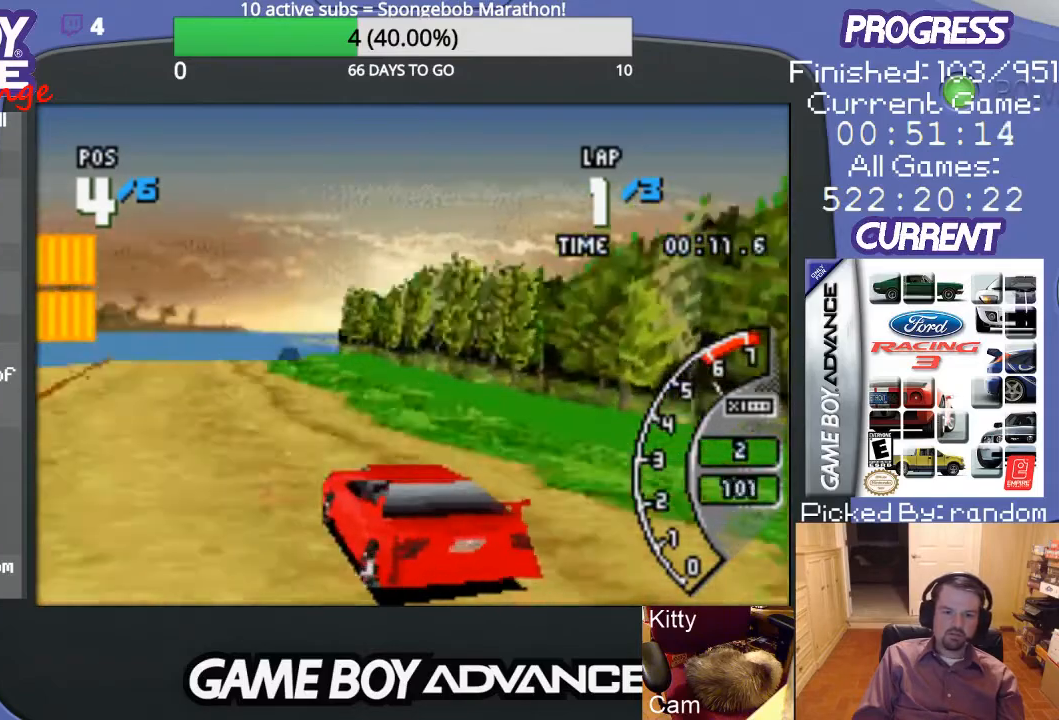
{"buttons": ["A", "DPAD_RIGHT"], "events": [[367, "DPAD_RIGHT", "down"]]}
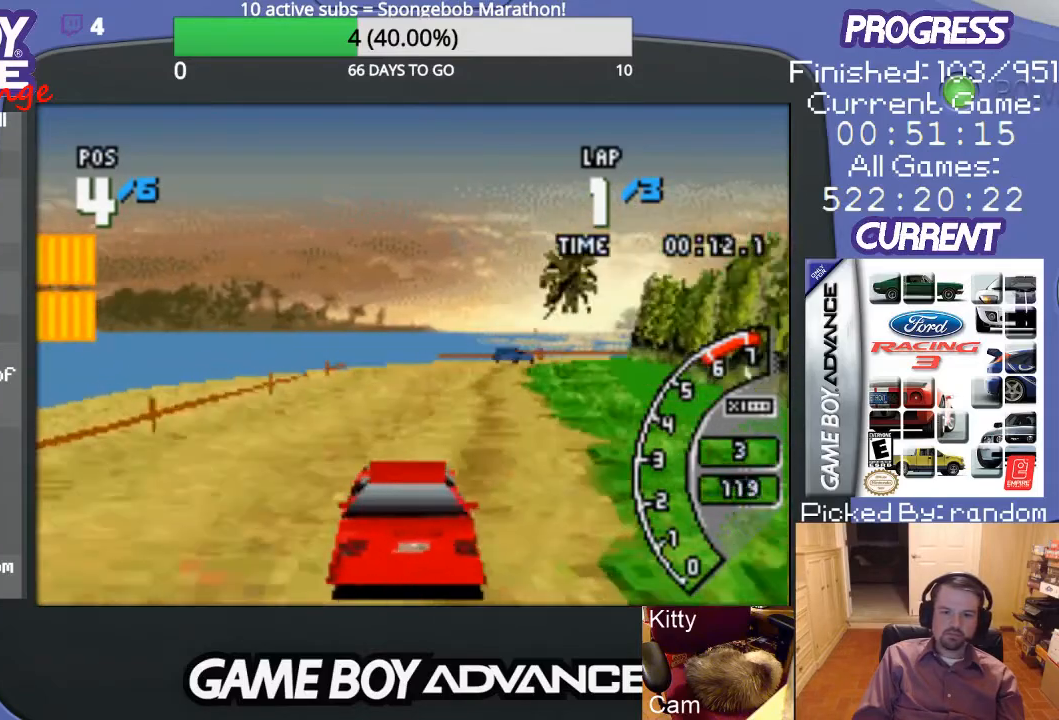
{"buttons": ["A", "DPAD_RIGHT"], "events": [[33, "DPAD_RIGHT", "up"], [500, "DPAD_RIGHT", "down"]]}
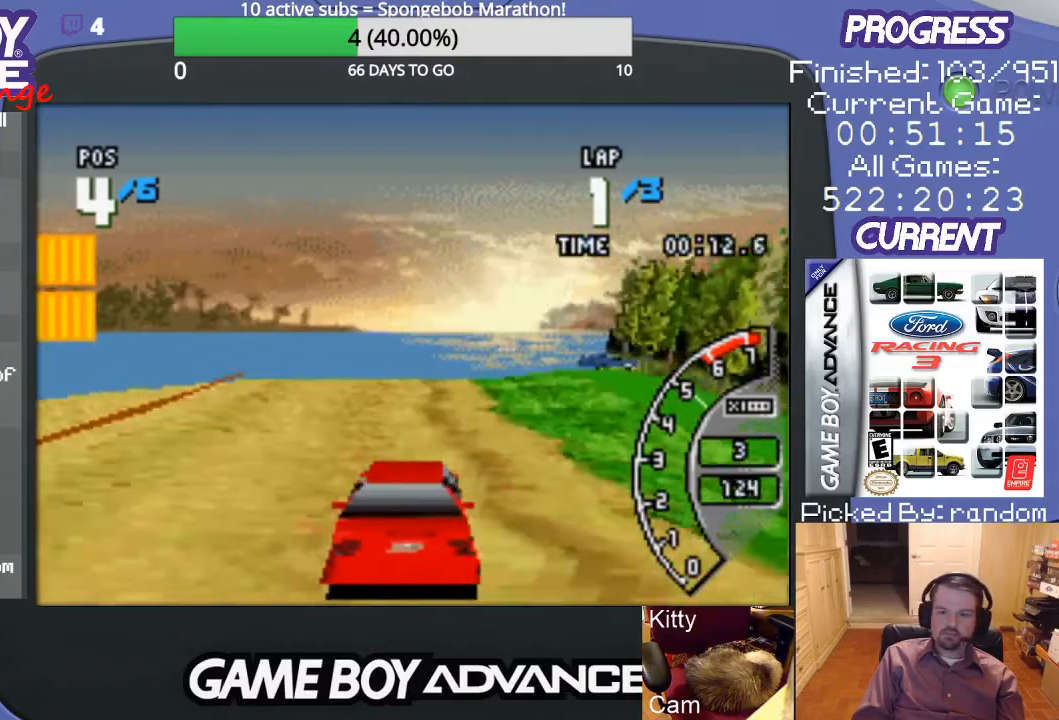
{"buttons": ["DPAD_RIGHT"], "events": [[33, "DPAD_RIGHT", "up"], [200, "DPAD_RIGHT", "down"], [400, "A", "up"]]}
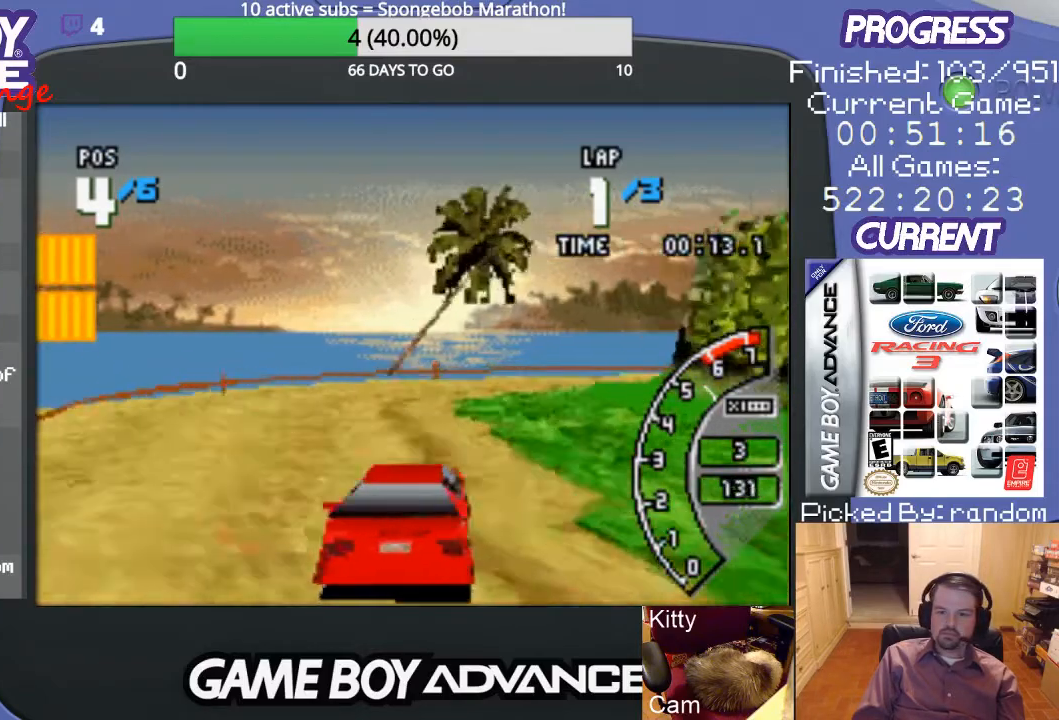
{"buttons": ["DPAD_RIGHT"], "events": []}
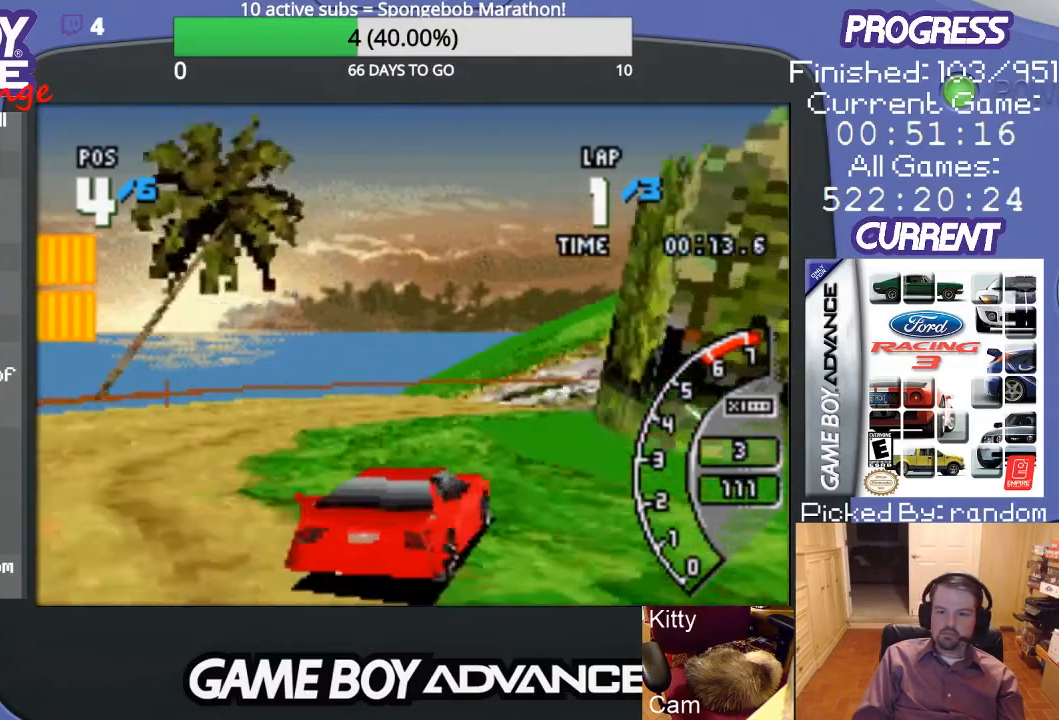
{"buttons": ["A", "DPAD_RIGHT"], "events": [[133, "A", "down"]]}
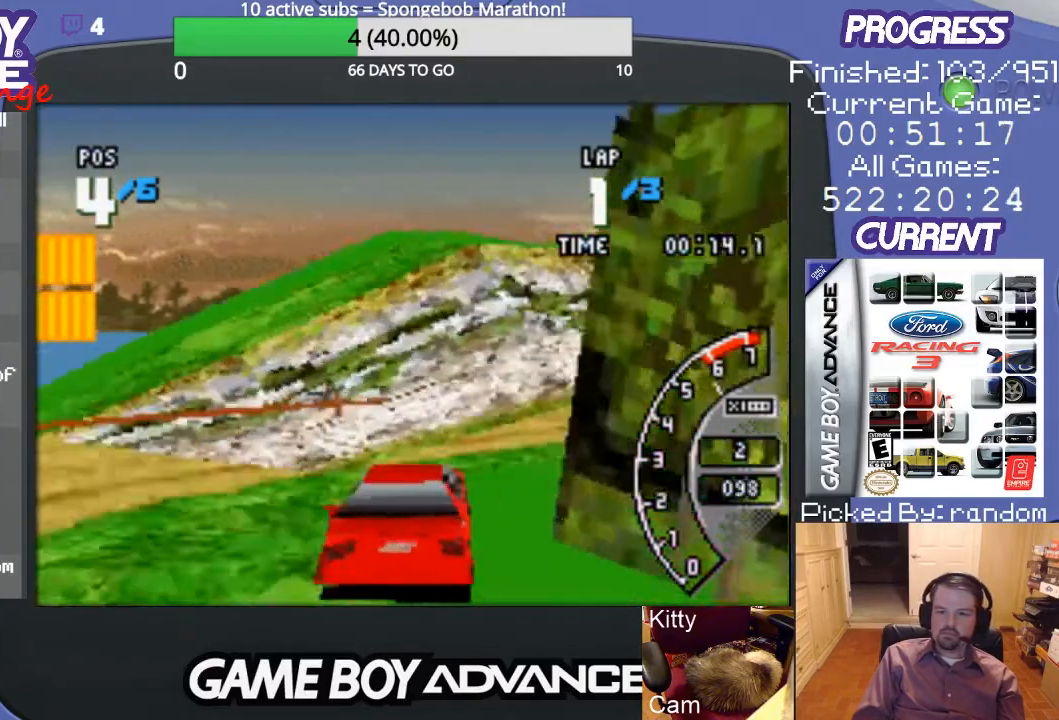
{"buttons": ["A", "DPAD_RIGHT"], "events": []}
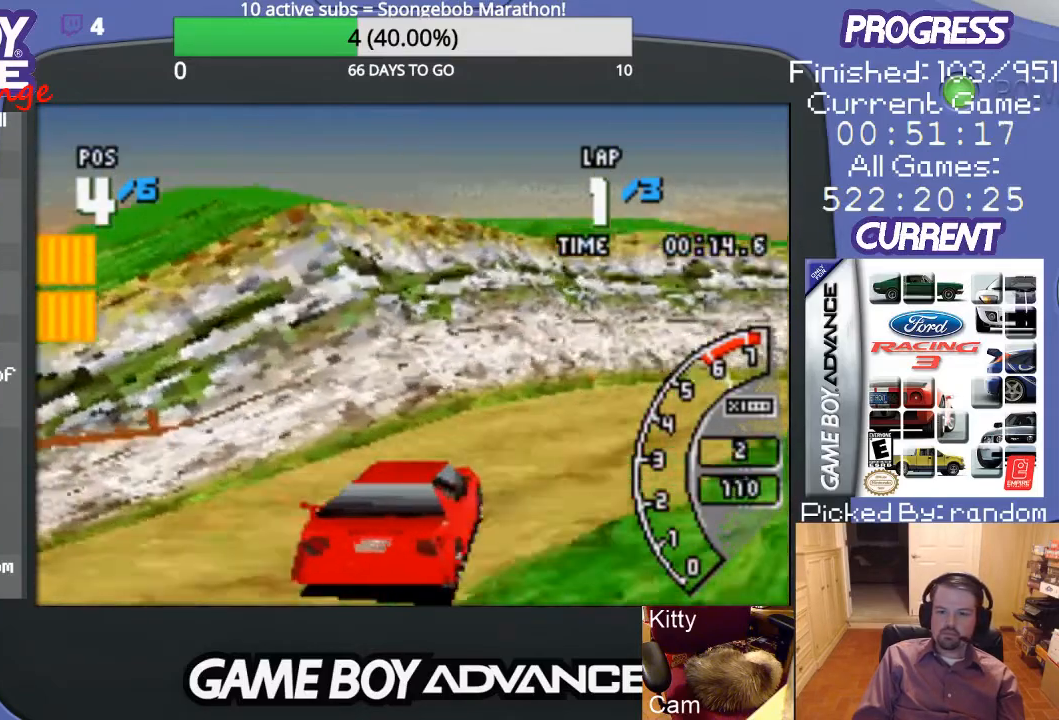
{"buttons": ["A"], "events": [[467, "DPAD_RIGHT", "up"]]}
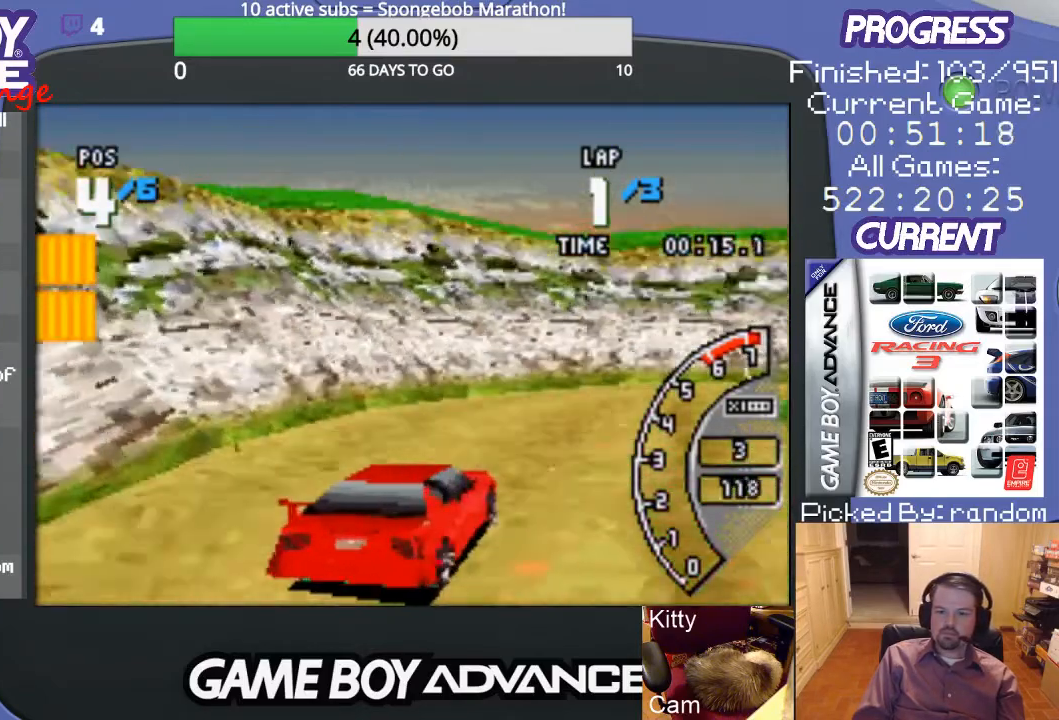
{"buttons": ["A"], "events": [[133, "DPAD_RIGHT", "down"], [500, "DPAD_RIGHT", "up"]]}